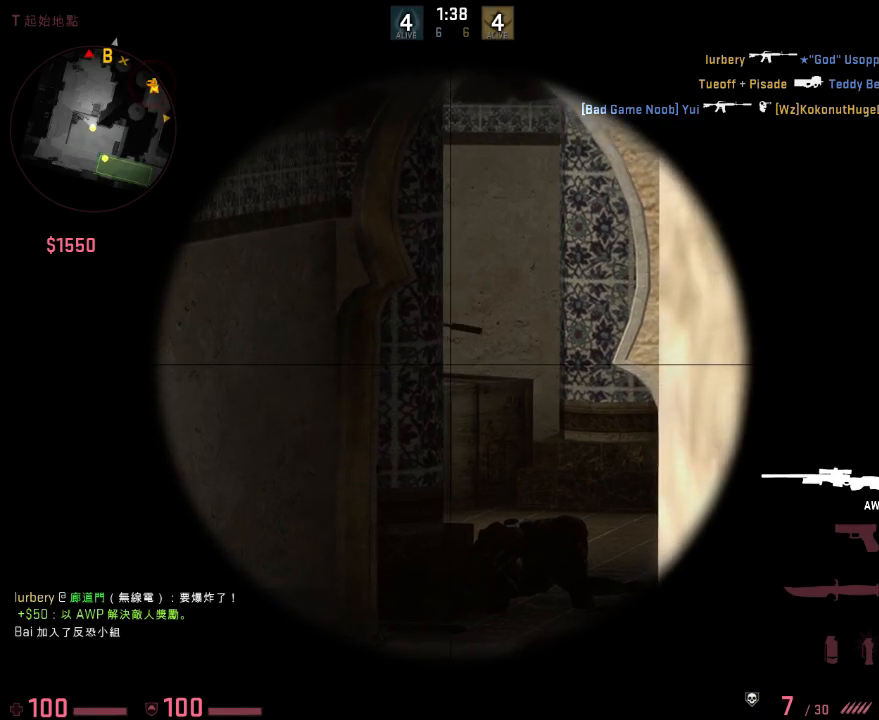
Gameplay with keyboard; each line is a JSON object with the keys held at the frame after it. "events" lists presses ("down") and releases ("up") of "1", "2", "3", "4", "5", "6", "a", "alt", "b", "c", "caps_lock", "ctrl", "d", "e", "f", "g", "q", "r", "s", "shift", "space", "super", "t", "tab", "tilde", "w", "x" and "z" between this image and that frame as [ms after this image, input, new state], when the widget could be followed in between. No other keys are recorded. Mouse input is not recorded. Not read: v.
{"keys": ["d", "q"], "events": [[468, "d", "down"], [484, "q", "down"]]}
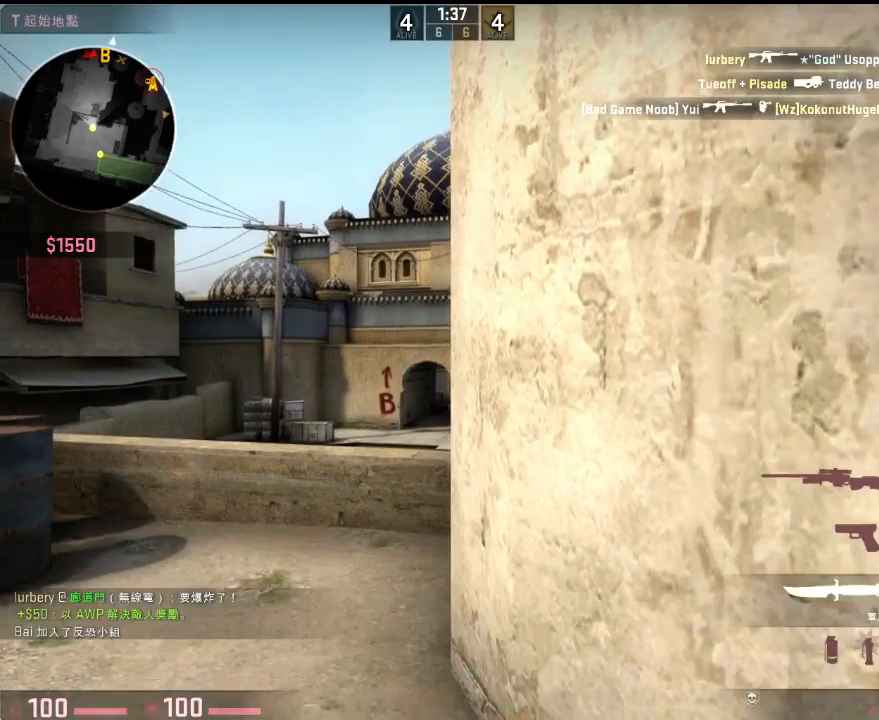
{"keys": ["d"], "events": [[33, "q", "up"], [100, "q", "down"], [133, "q", "up"], [267, "a", "down"], [267, "d", "up"], [467, "a", "up"], [501, "d", "down"]]}
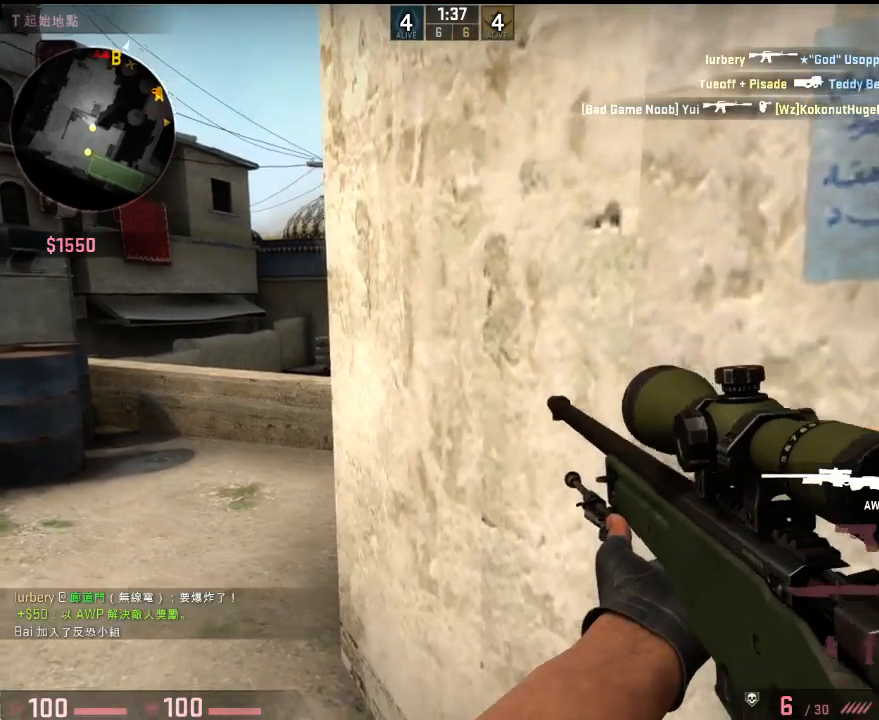
{"keys": [], "events": [[100, "d", "up"], [117, "a", "down"], [217, "a", "up"]]}
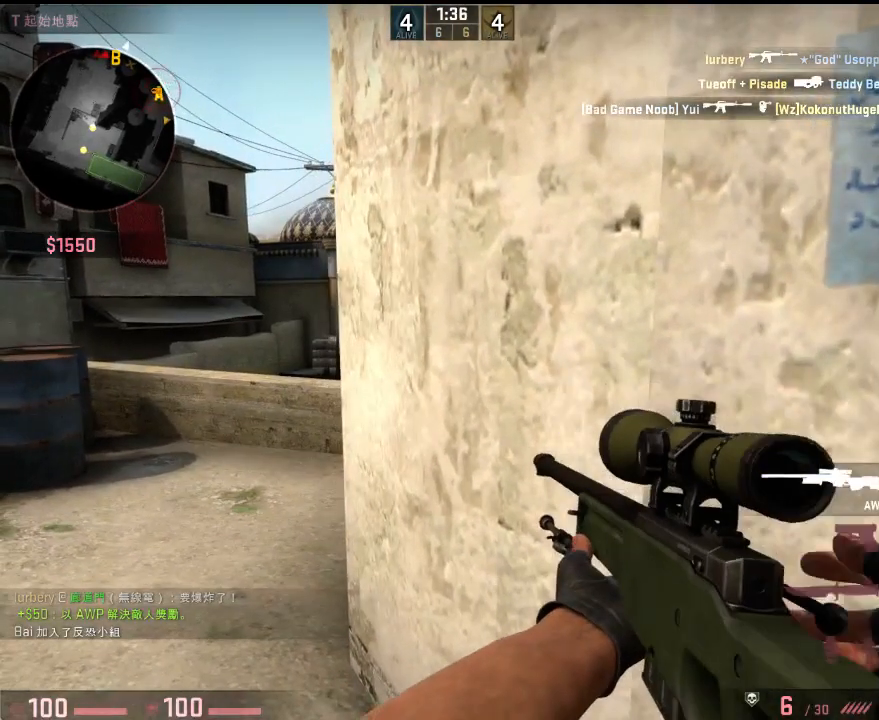
{"keys": [], "events": [[200, "a", "down"], [300, "a", "up"]]}
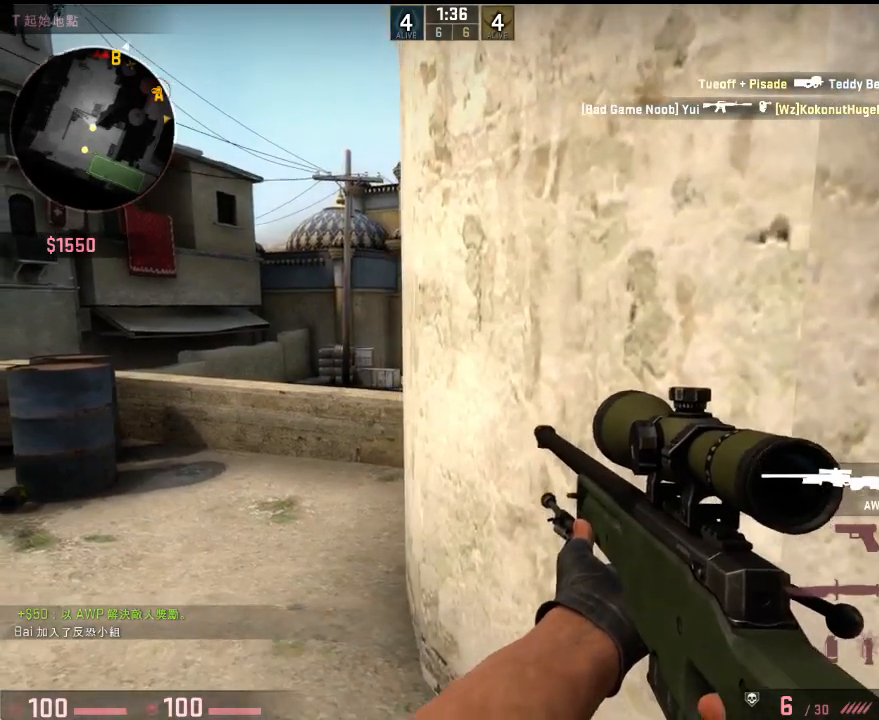
{"keys": ["a"], "events": [[33, "a", "down"], [150, "a", "up"], [367, "a", "down"]]}
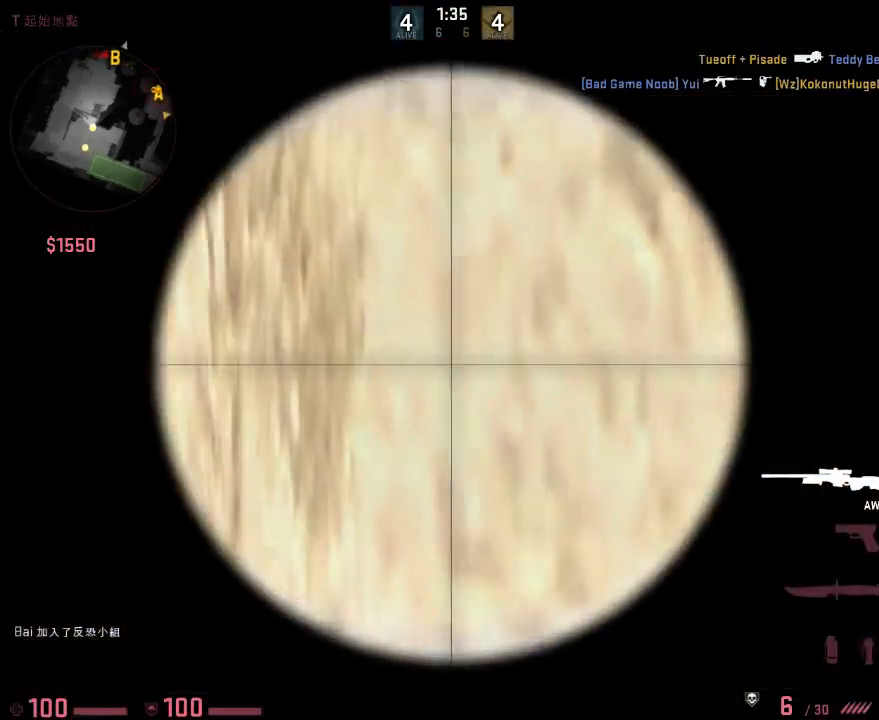
{"keys": ["shift"], "events": [[51, "a", "up"], [184, "a", "down"], [351, "a", "up"], [418, "shift", "down"]]}
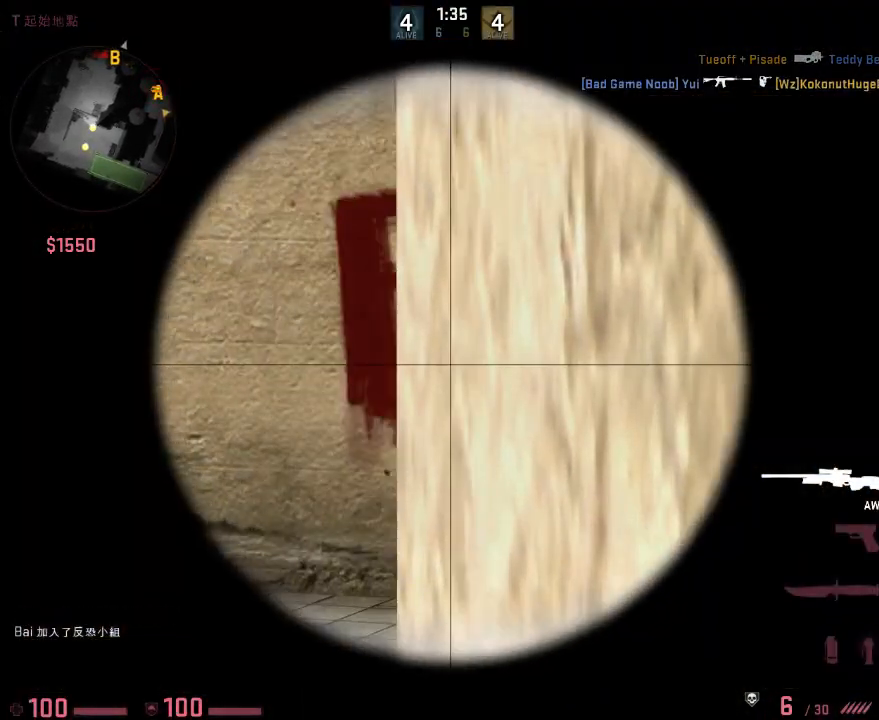
{"keys": ["a", "shift"], "events": [[16, "a", "down"], [267, "a", "up"], [500, "a", "down"]]}
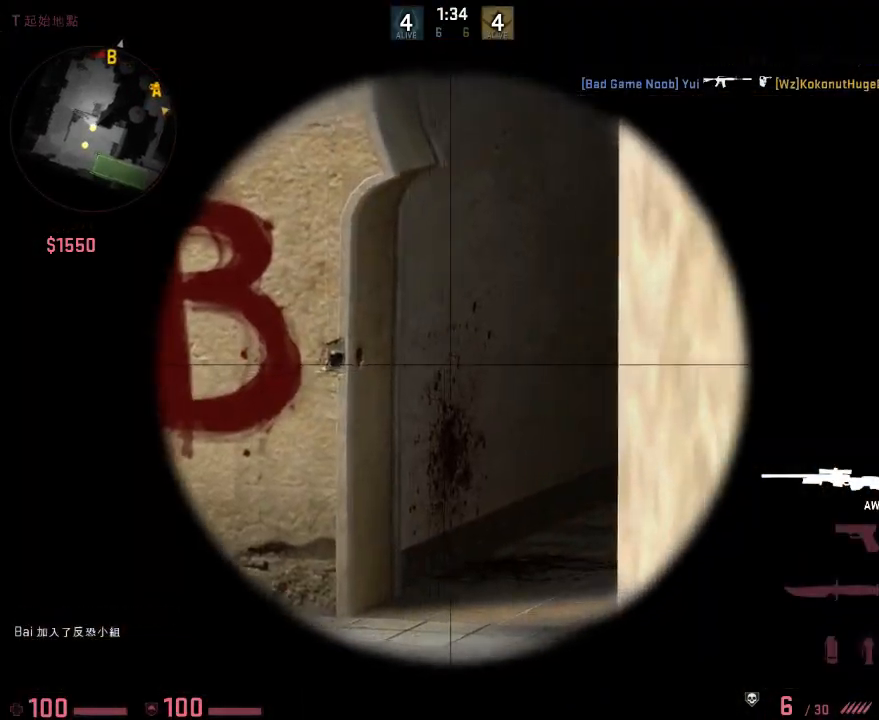
{"keys": ["shift"], "events": [[34, "a", "up"], [184, "a", "down"], [318, "a", "up"]]}
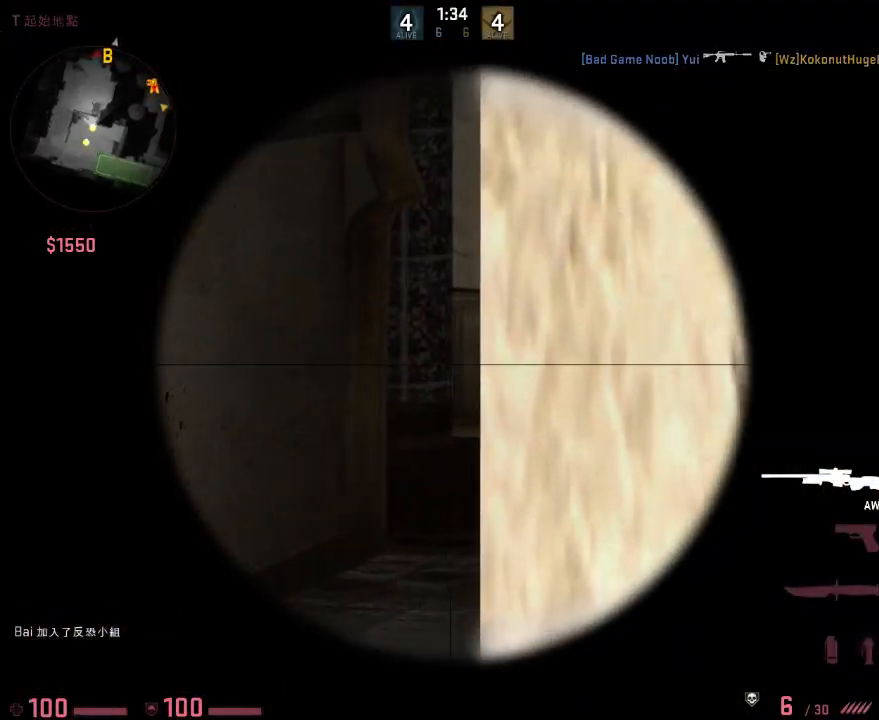
{"keys": ["shift"], "events": [[117, "a", "down"], [201, "a", "up"]]}
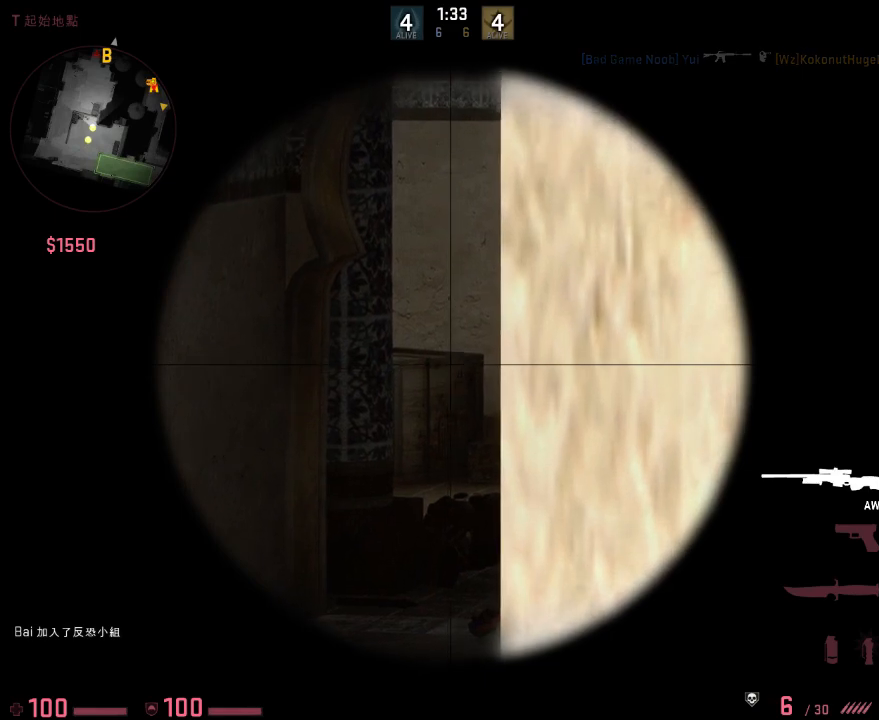
{"keys": ["shift"], "events": [[117, "a", "down"], [184, "a", "up"]]}
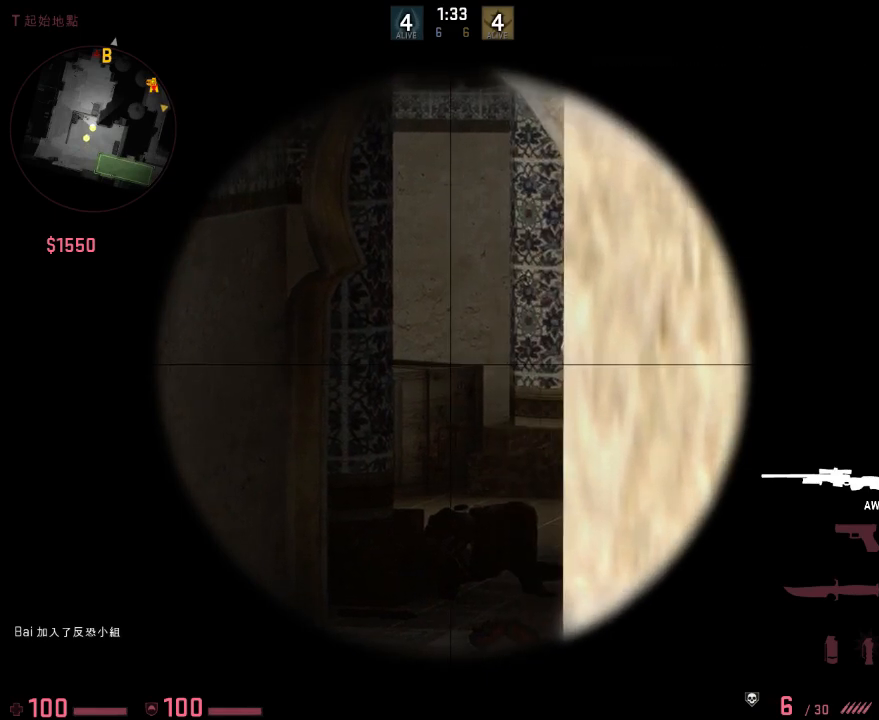
{"keys": ["shift"], "events": [[117, "a", "down"], [167, "a", "up"]]}
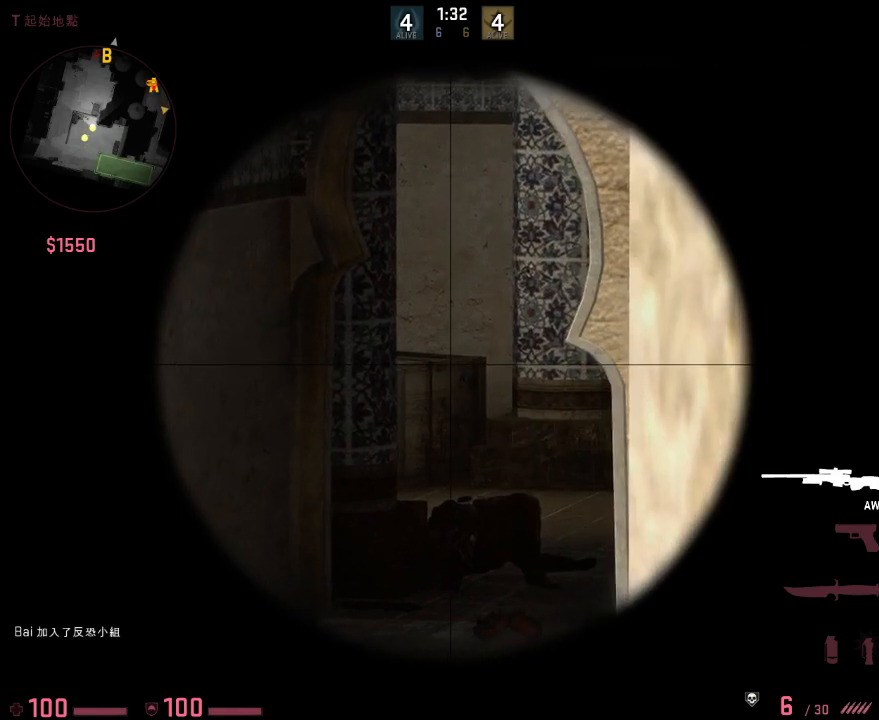
{"keys": ["shift"], "events": [[83, "d", "down"], [100, "d", "up"]]}
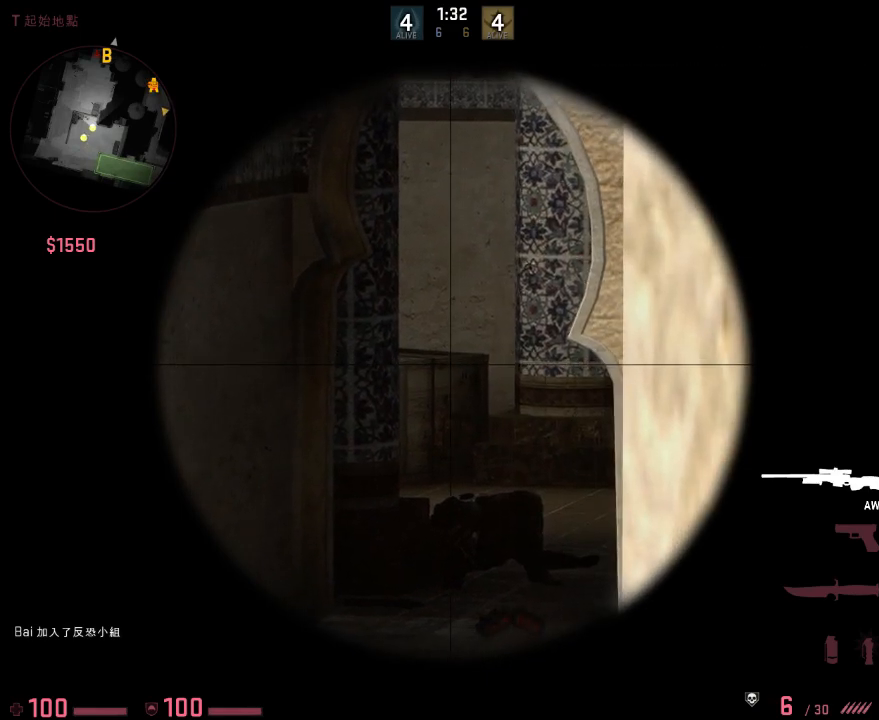
{"keys": ["shift"], "events": [[334, "d", "down"], [367, "d", "up"]]}
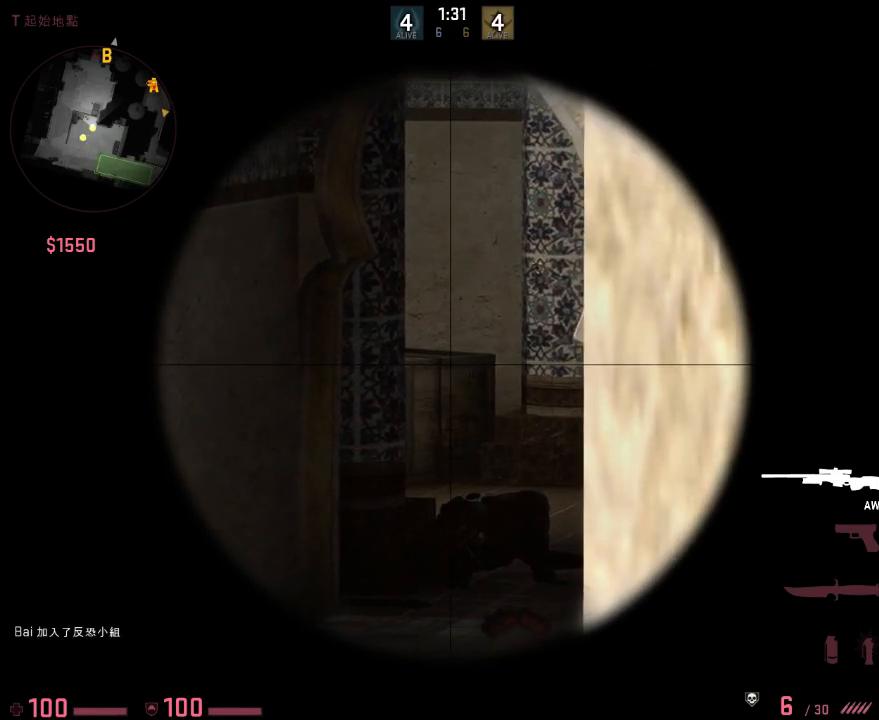
{"keys": ["shift"], "events": []}
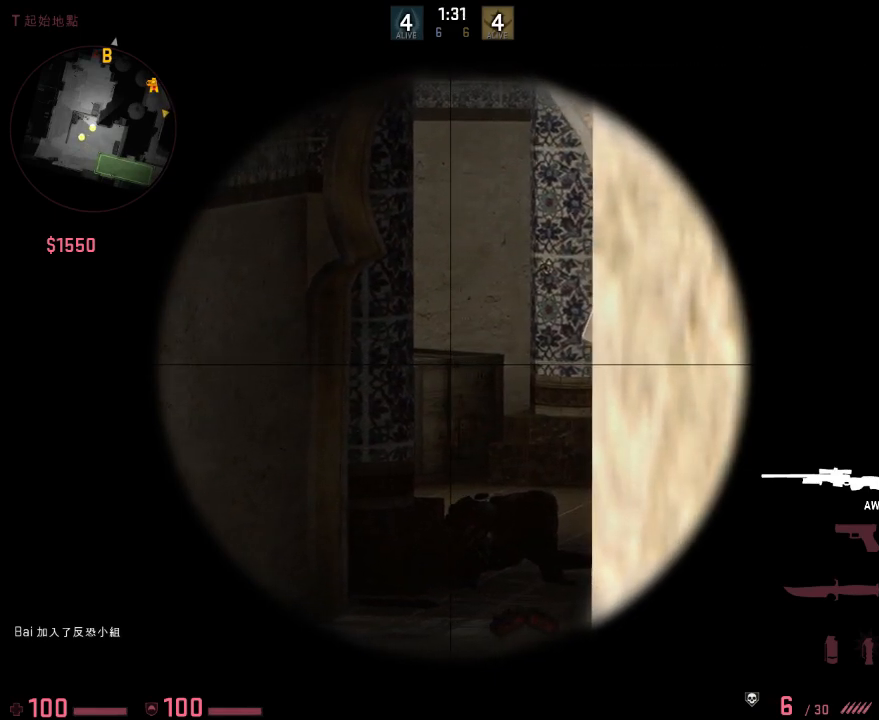
{"keys": [], "events": [[33, "shift", "up"]]}
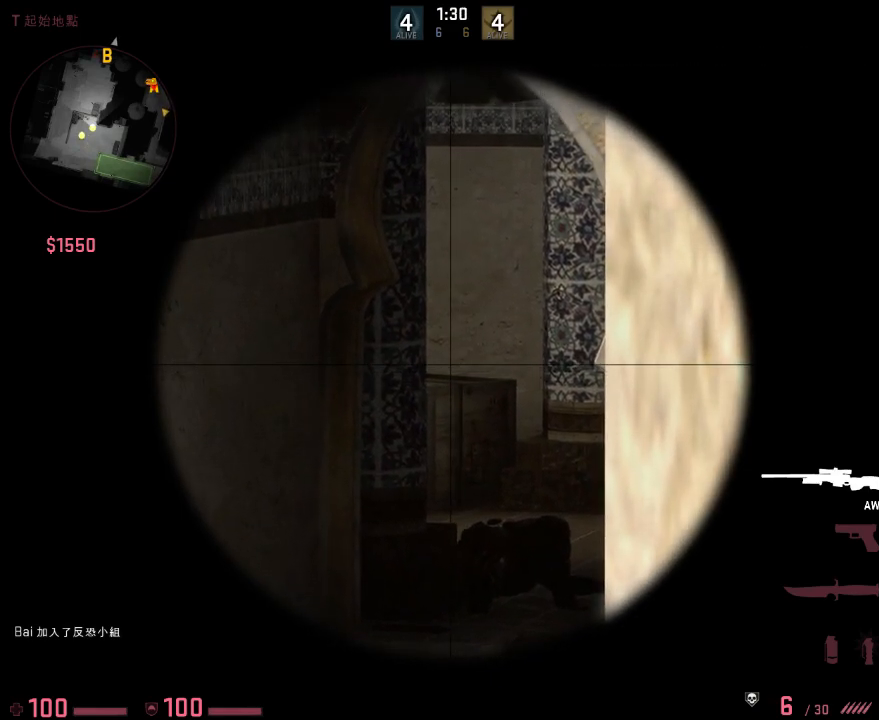
{"keys": [], "events": []}
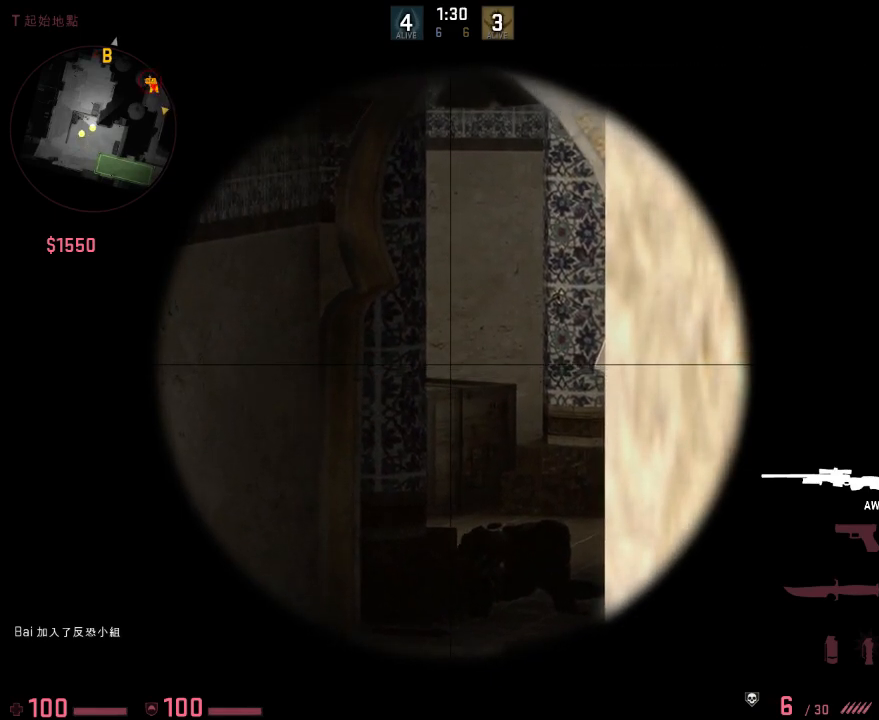
{"keys": [], "events": []}
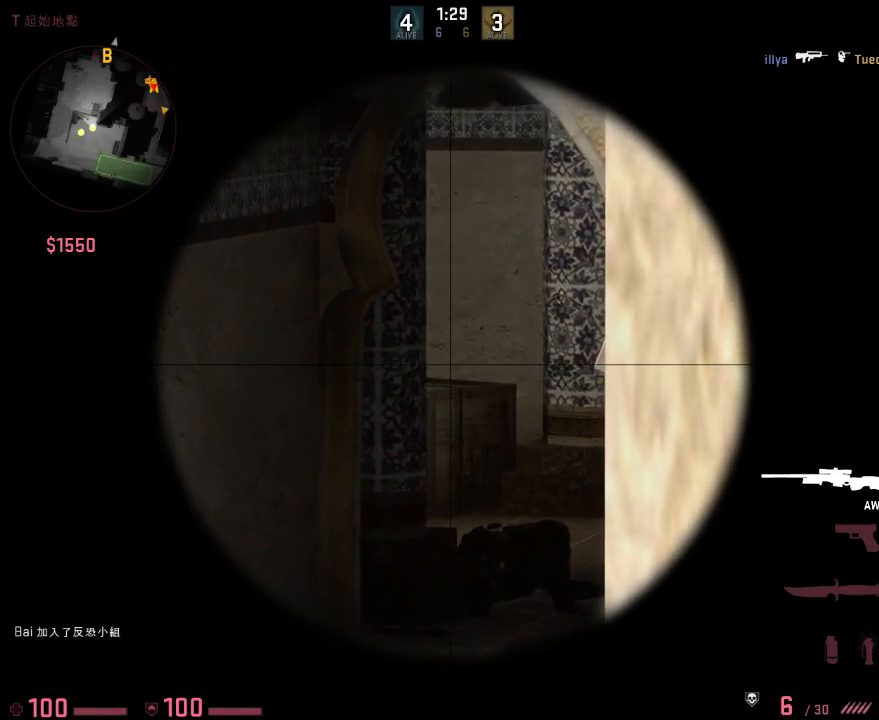
{"keys": [], "events": []}
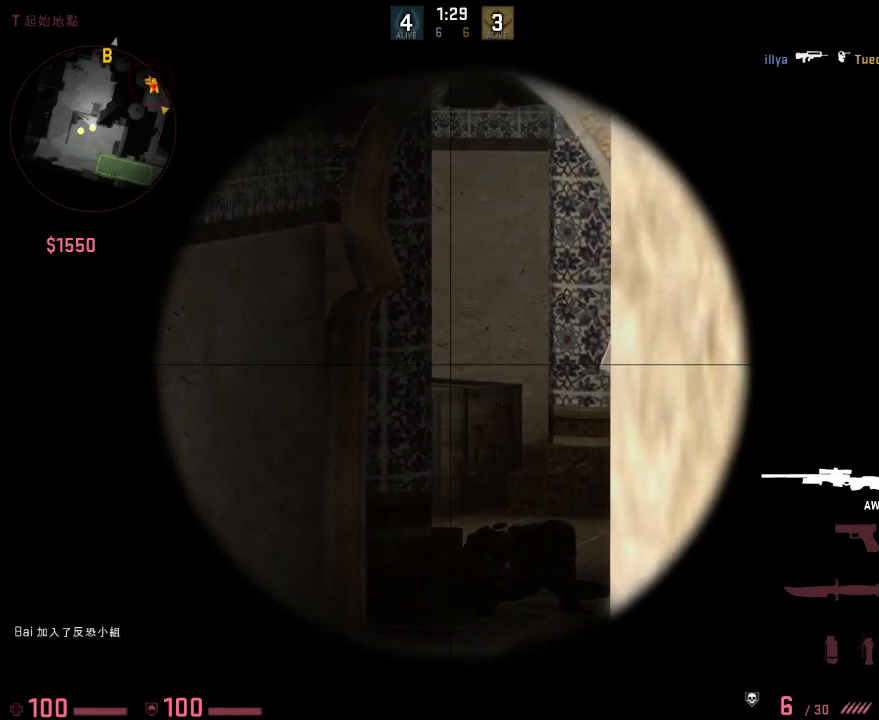
{"keys": ["d"], "events": [[384, "shift", "down"], [418, "shift", "up"], [468, "d", "down"]]}
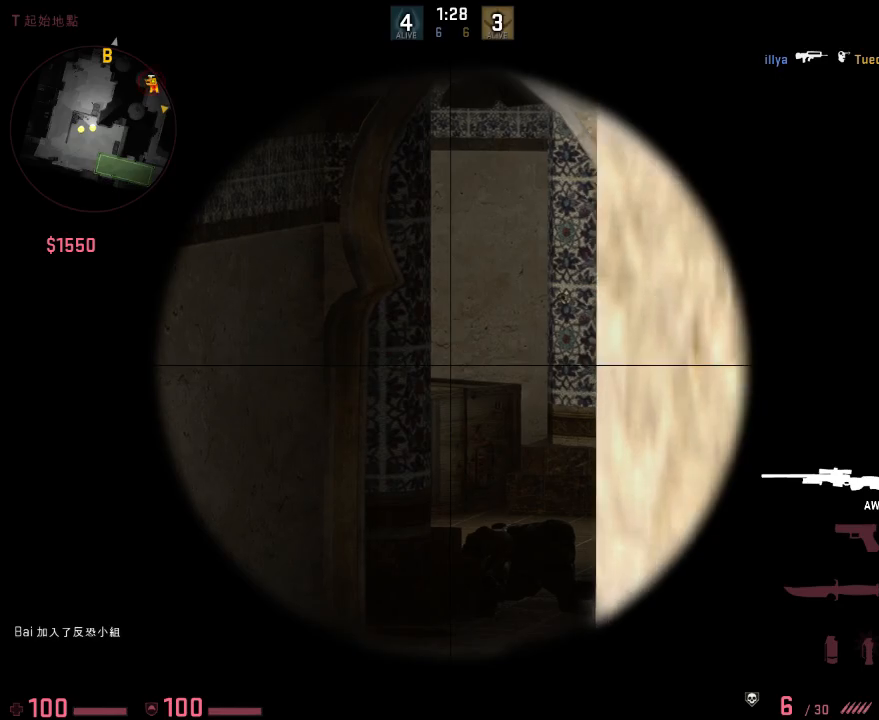
{"keys": ["a", "s"], "events": [[33, "q", "down"], [117, "q", "up"], [184, "s", "down"], [234, "d", "up"], [267, "a", "down"]]}
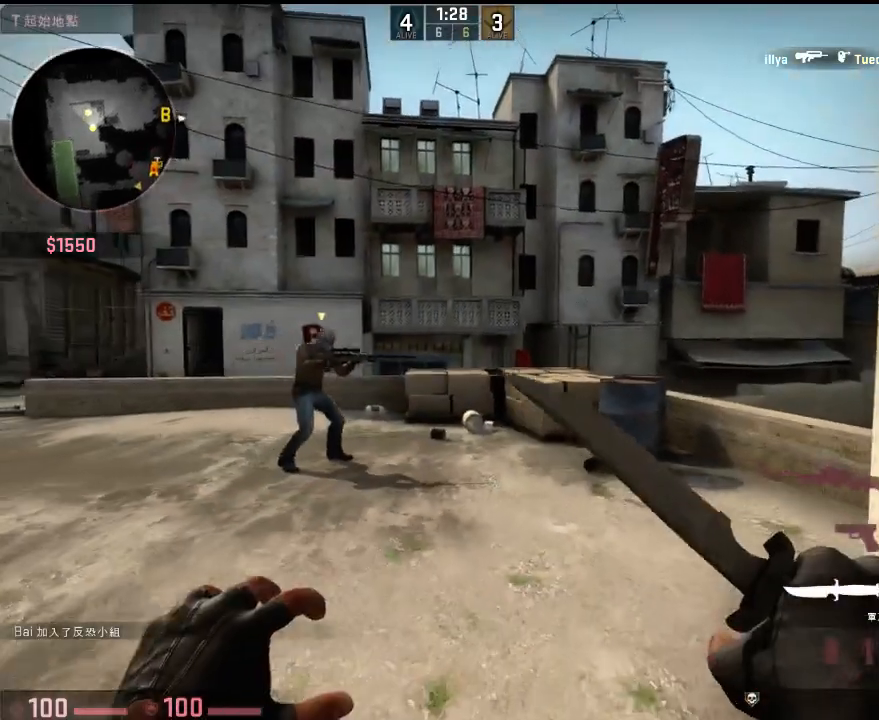
{"keys": ["a"], "events": [[167, "s", "up"]]}
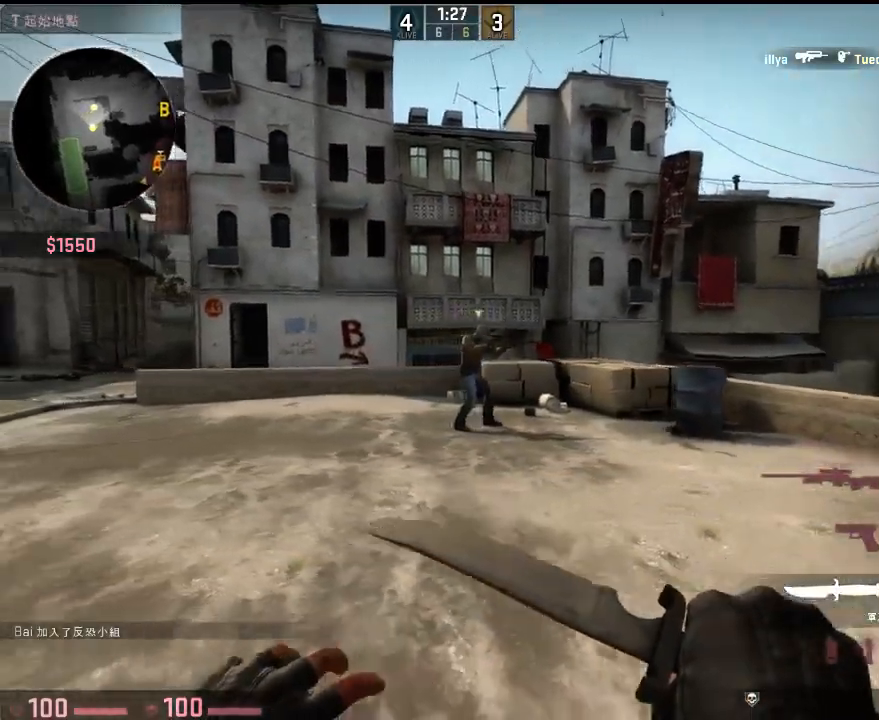
{"keys": ["w"], "events": [[33, "w", "down"], [250, "a", "up"]]}
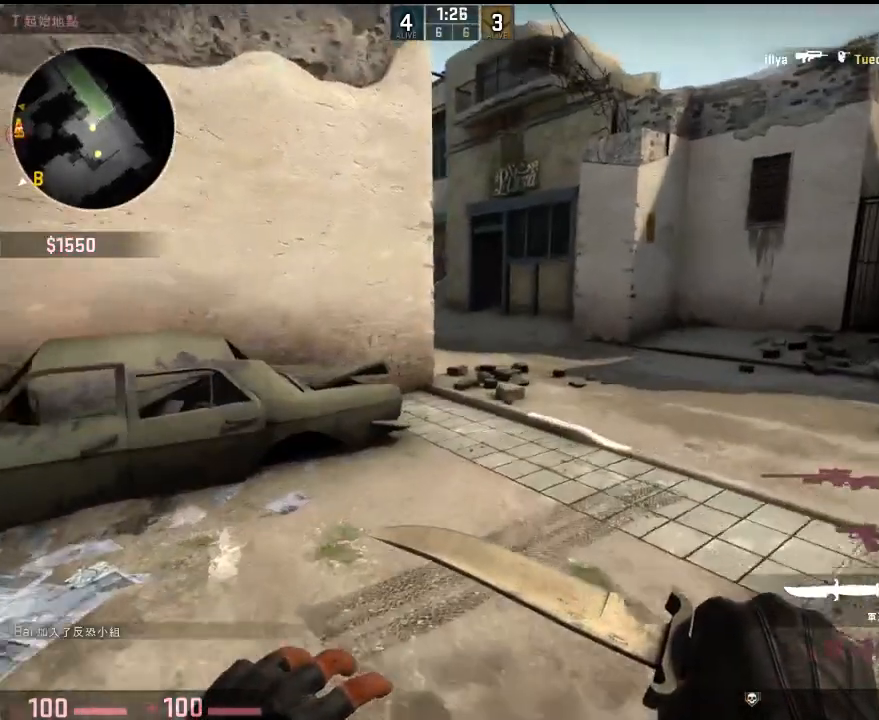
{"keys": ["d", "w"], "events": [[450, "d", "down"]]}
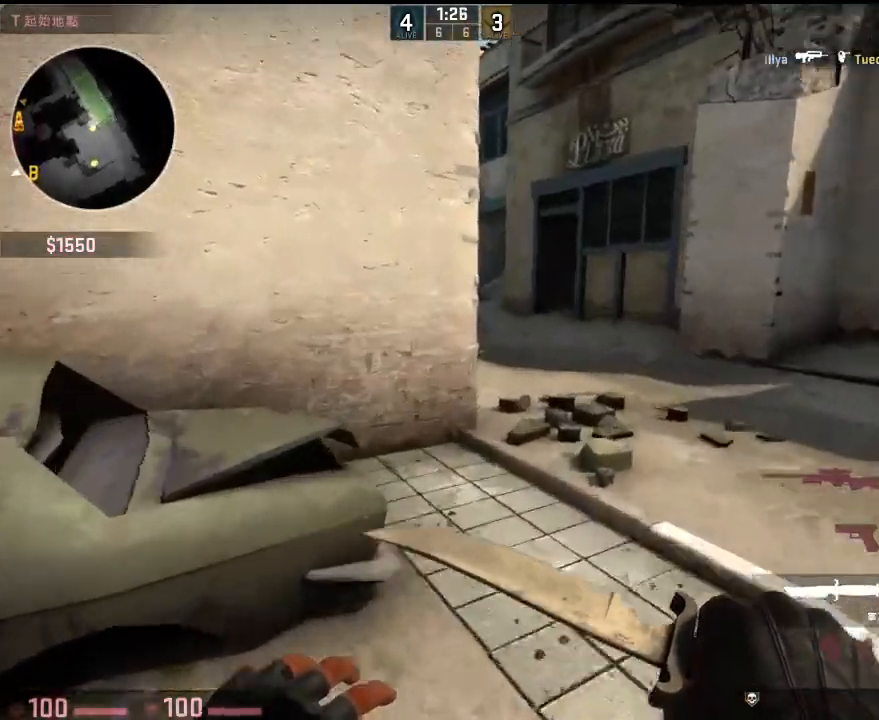
{"keys": ["2", "w"], "events": [[217, "d", "up"], [250, "q", "down"], [317, "q", "up"], [434, "2", "down"]]}
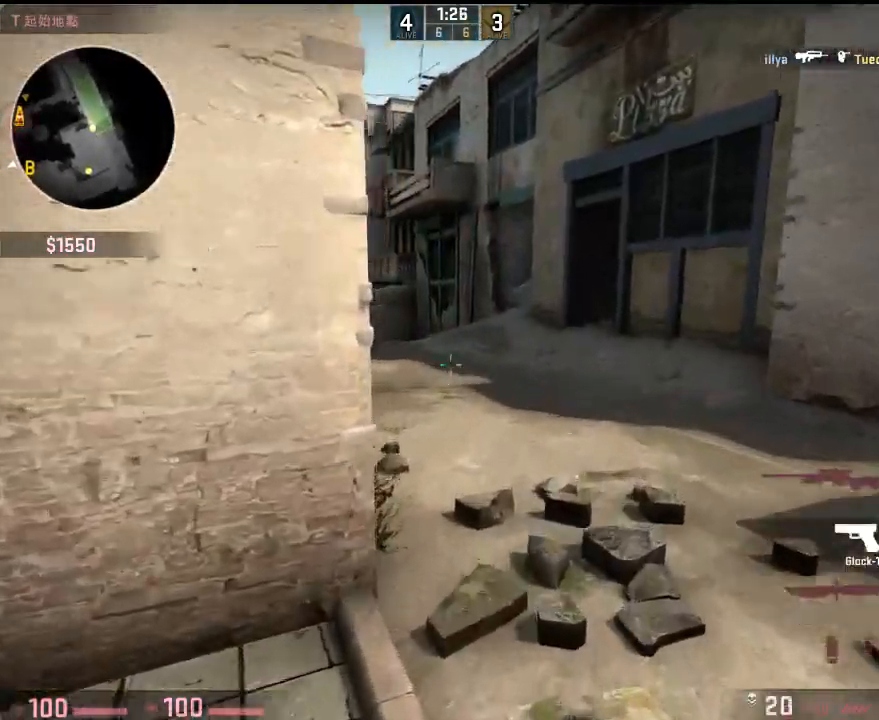
{"keys": ["w"], "events": [[17, "2", "up"], [50, "d", "down"], [217, "d", "up"]]}
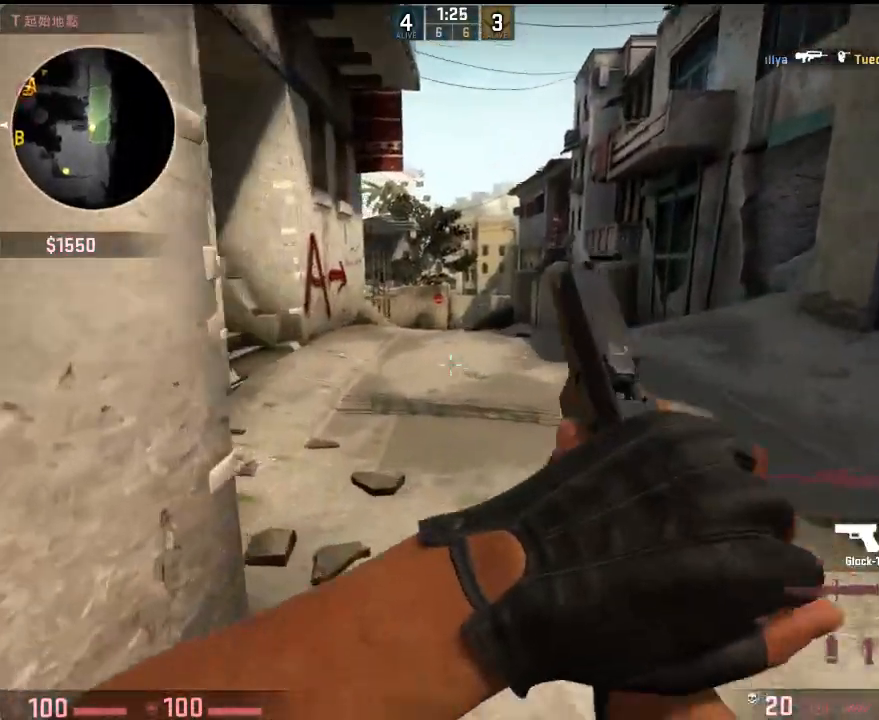
{"keys": ["w"], "events": []}